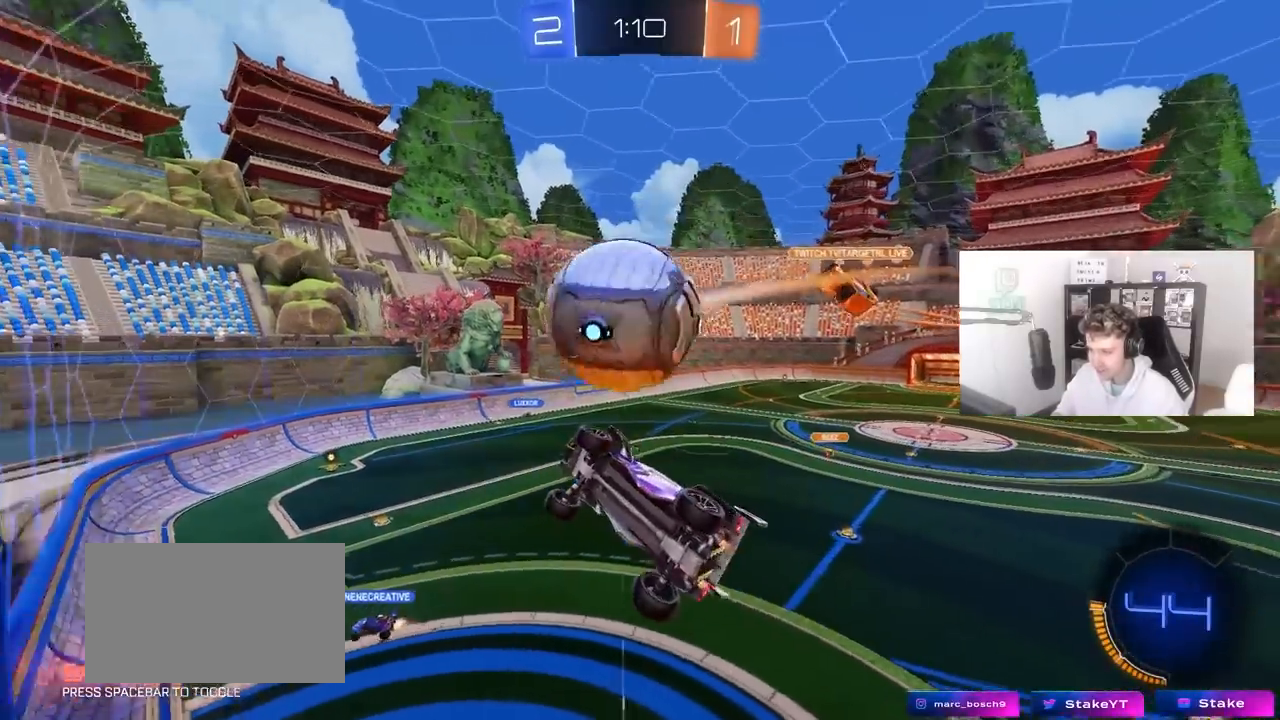
Gameplay with keyboard and mouse; each line is a JSON object with the keys and mouse buttons held at the frame after it. "events" lists presses ("down") and releases ("up") of "1", "2", "3", "4", "5", "a", "alt", "c", "caps_lock", "ctrl", "d", "e", "f", "g", "q", "r", "s", "shift", "space", "t", "tab", "v", "w", "x", "z", "mouse_left", "mouse_wheel" and "mouse_right" between this image and that frame as [ms after this image, input, new state], when the widget could be followed in between. "mouse_left", "mouse_wheel", "mouse_right" = the "left", "wheel", "right" buttons of the "mouse" list. No other keys are recorded. "wheel" means that the mouse wheel is clicked or scrolled. "mouse_move" is the direction in which the mouse moves at that frame (one of eight, or "still"), when it could be read.
{"keys": ["d", "w"], "mouse": [], "mouse_move": "still", "events": [[33, "mouse_left", "down"], [83, "a", "down"], [83, "shift", "down"], [133, "a", "up"], [133, "shift", "up"], [183, "d", "down"], [267, "shift", "down"], [367, "w", "down"], [417, "shift", "up"], [450, "mouse_left", "up"]]}
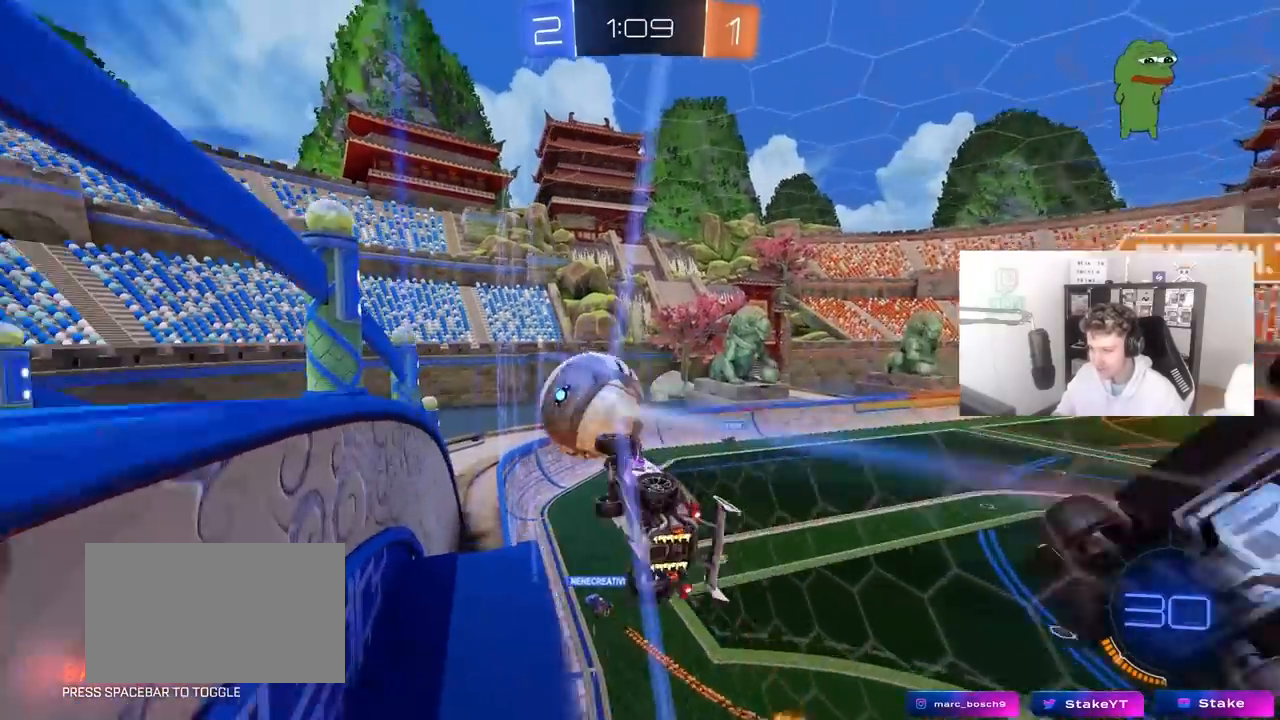
{"keys": ["d", "w"], "mouse": [], "mouse_move": "still", "events": [[283, "d", "up"], [467, "d", "down"]]}
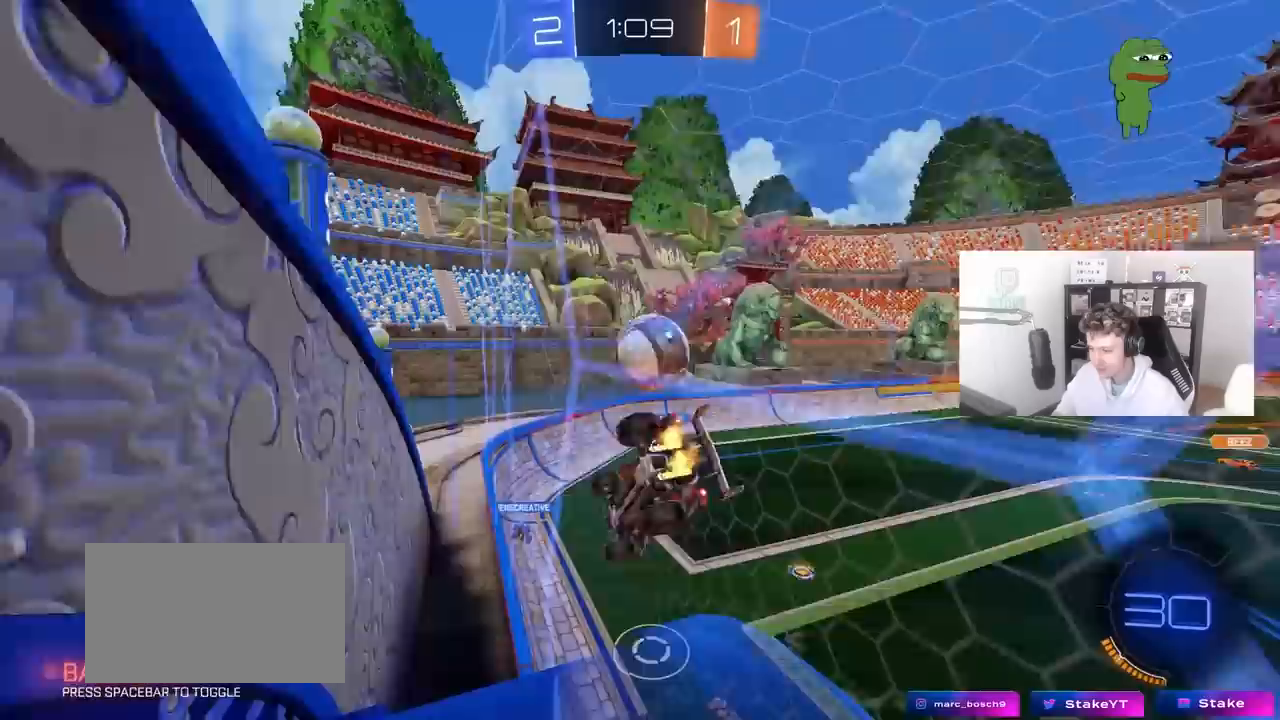
{"keys": [], "mouse": [], "mouse_move": "up", "events": [[17, "d", "up"], [17, "mouse_right", "down"], [17, "w", "up"], [67, "a", "down"], [67, "shift", "down"], [117, "s", "down"], [300, "a", "up"], [300, "mouse_right", "up"], [300, "shift", "up"], [350, "d", "down"], [350, "s", "up"], [433, "d", "up"]]}
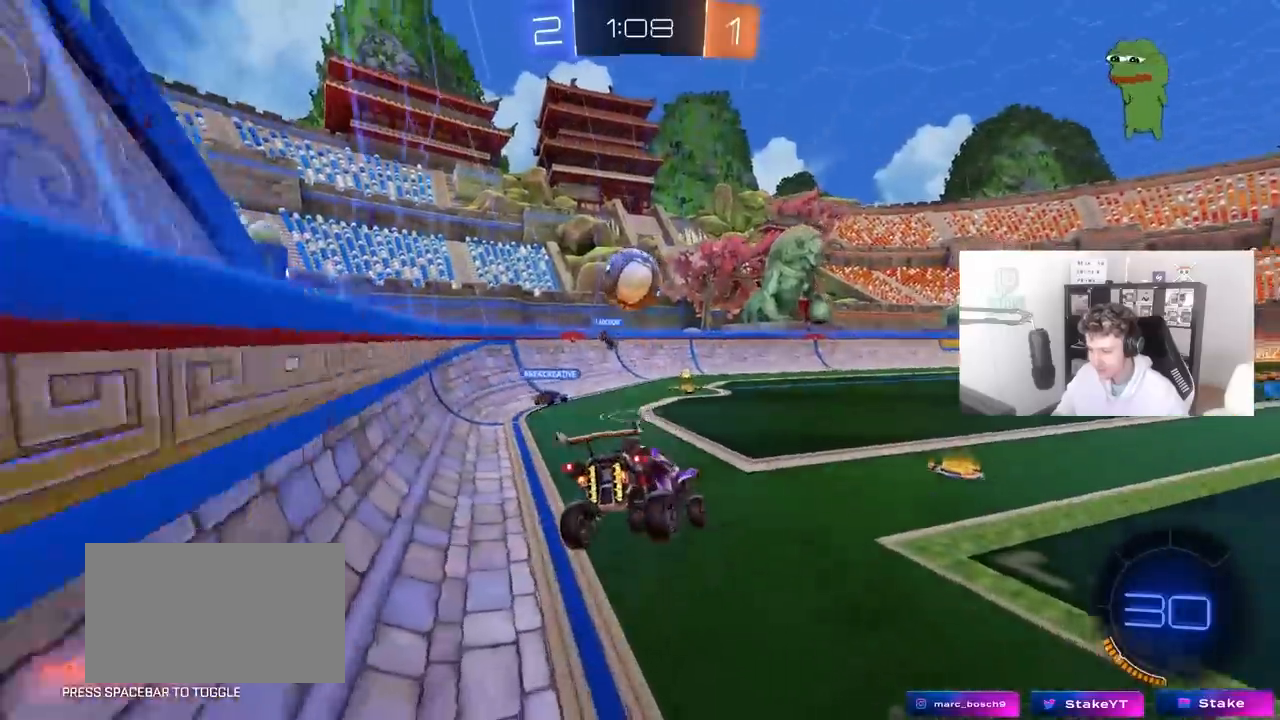
{"keys": ["a", "w"], "mouse": [], "mouse_move": "still", "events": [[33, "w", "down"], [83, "d", "down"], [83, "mouse_right", "down"], [167, "a", "down"], [167, "d", "up"], [167, "mouse_right", "up"], [267, "shift", "down"], [367, "shift", "up"]]}
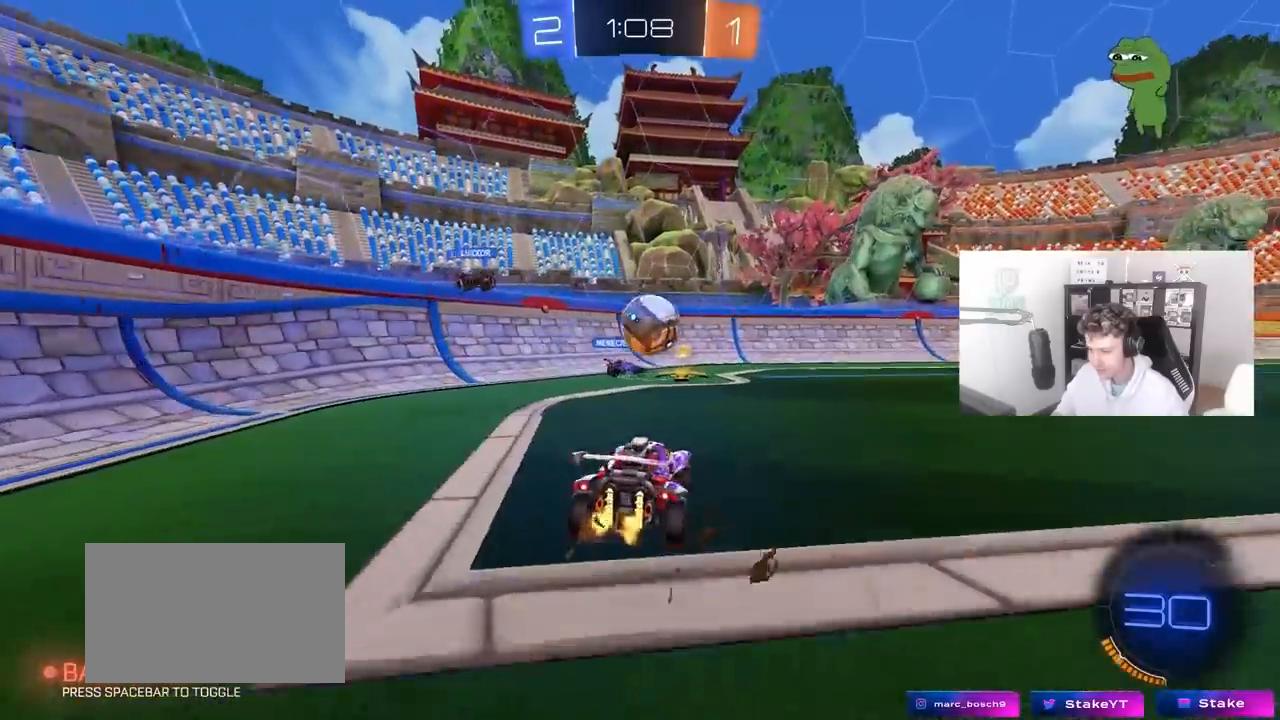
{"keys": ["d", "w"], "mouse": [], "mouse_move": "still", "events": [[100, "mouse_left", "down"], [150, "a", "up"], [233, "d", "down"], [333, "shift", "down"], [383, "mouse_left", "up"], [467, "shift", "up"]]}
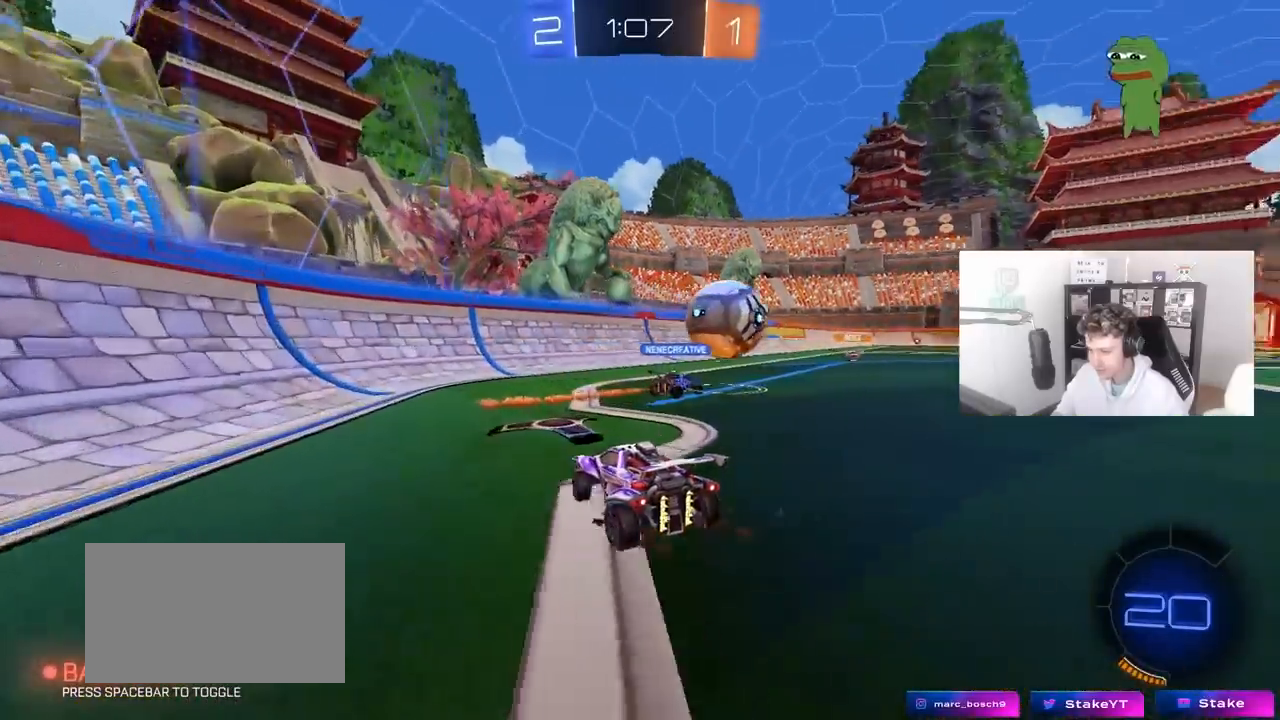
{"keys": ["w"], "mouse": [], "mouse_move": "still", "events": [[300, "d", "up"]]}
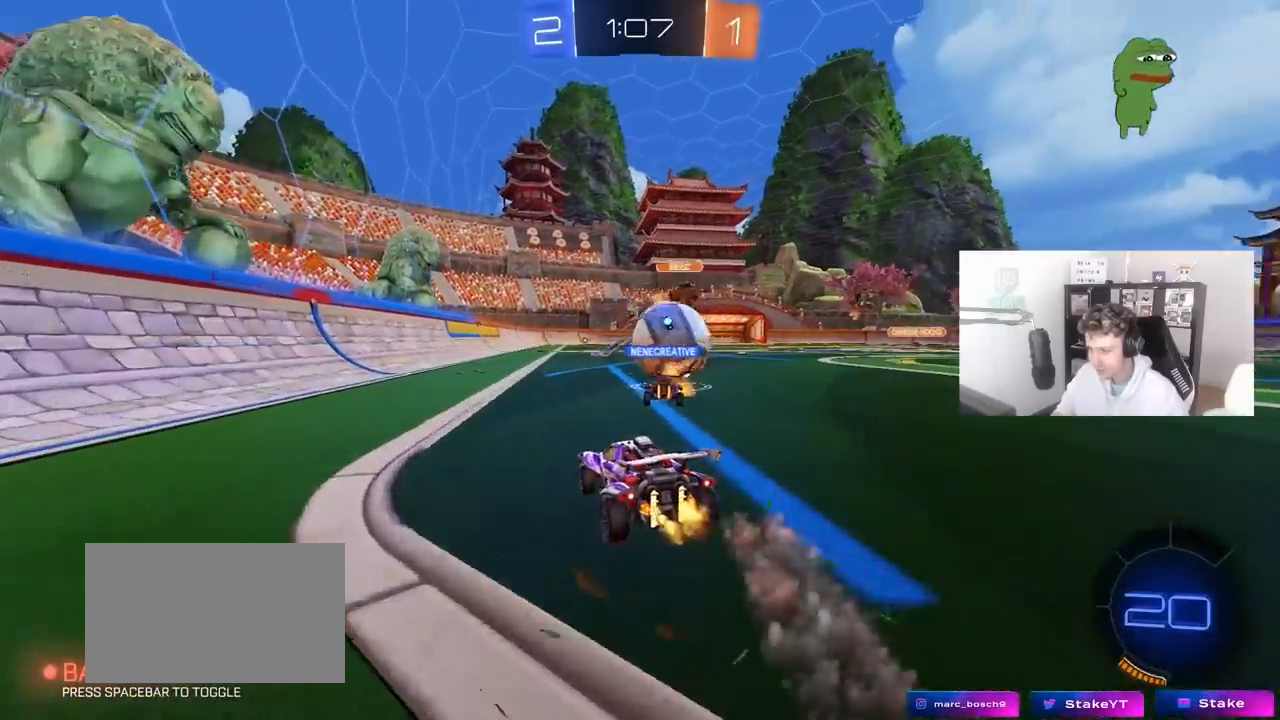
{"keys": ["d", "shift", "w"], "mouse": [], "mouse_move": "still", "events": [[183, "a", "down"], [317, "a", "up"], [367, "d", "down"], [450, "shift", "down"]]}
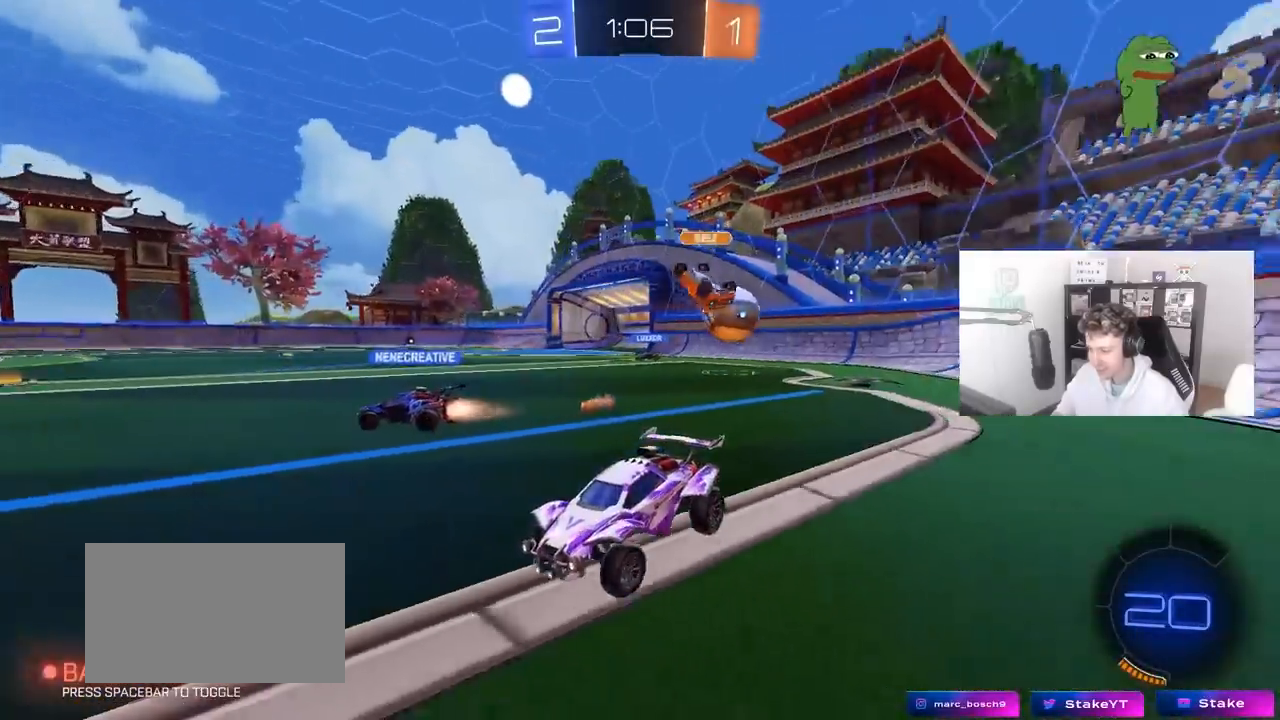
{"keys": ["d", "w"], "mouse": [], "mouse_move": "still", "events": [[150, "shift", "up"]]}
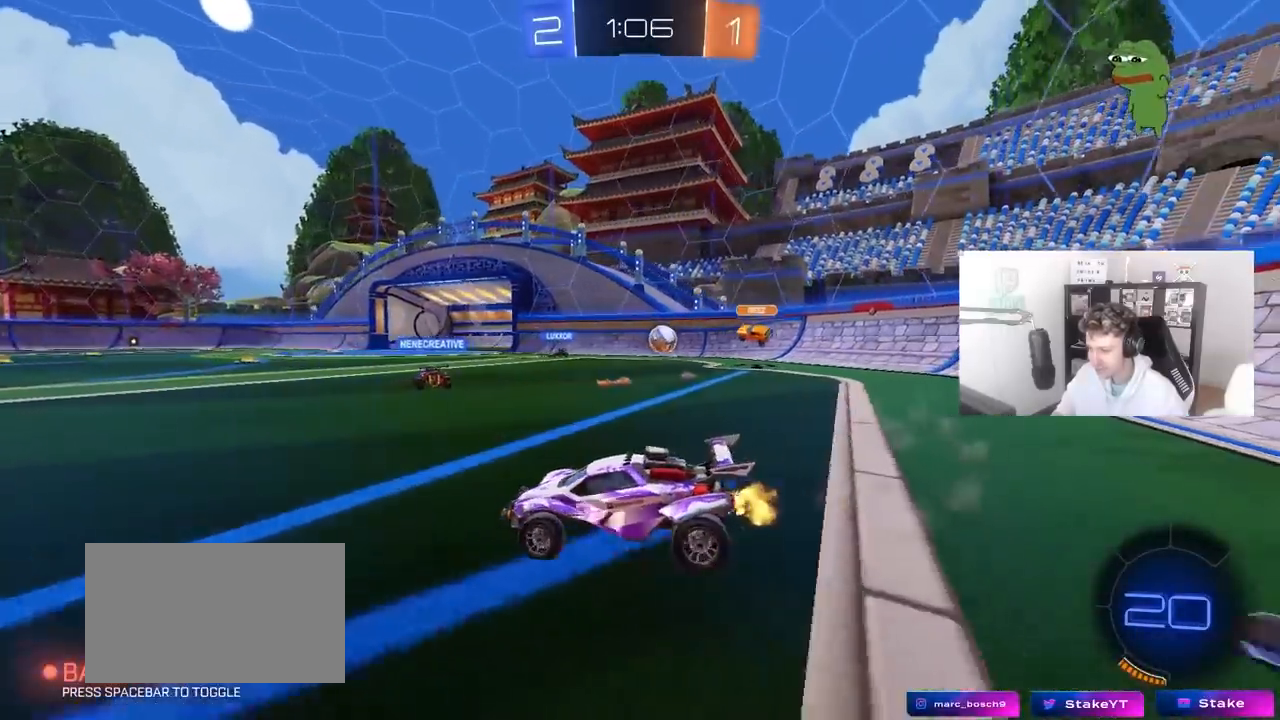
{"keys": ["d", "w"], "mouse": ["right"], "mouse_move": "still", "events": [[300, "d", "up"], [483, "d", "down"], [483, "mouse_right", "down"]]}
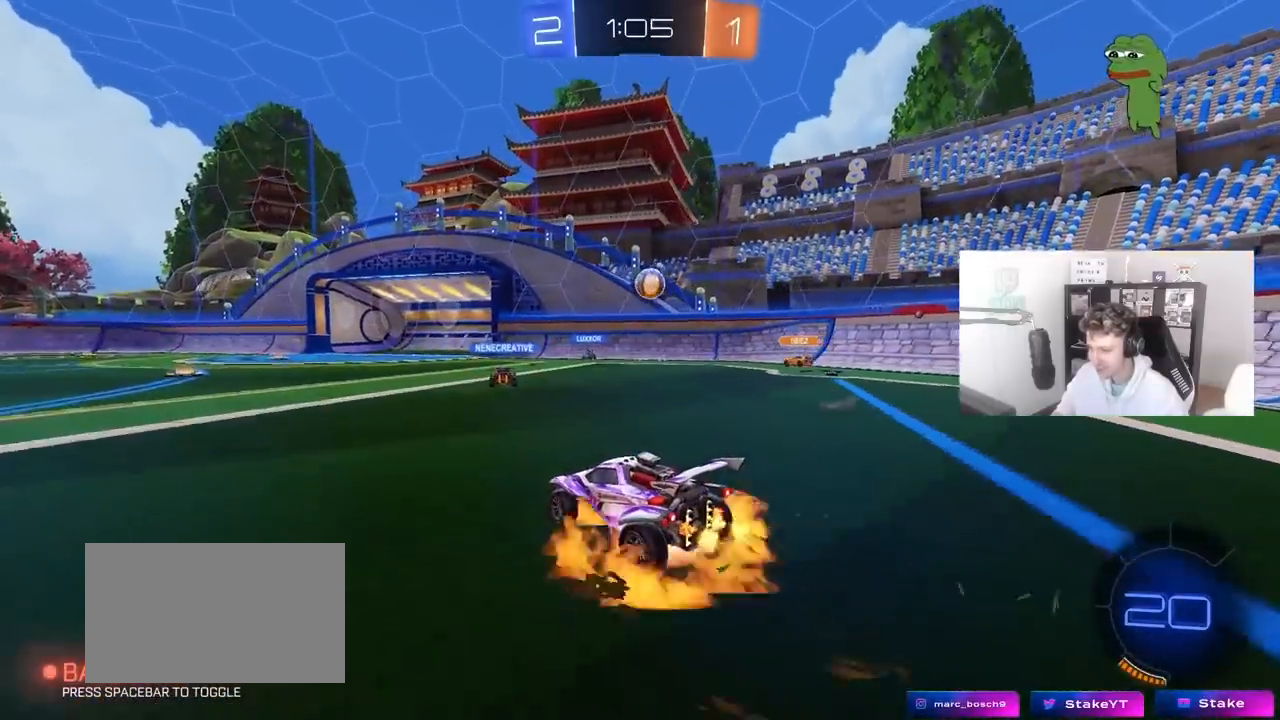
{"keys": ["a", "s", "shift"], "mouse": [], "mouse_move": "still", "events": [[83, "a", "down"], [83, "mouse_right", "up"], [83, "shift", "down"], [133, "d", "up"], [183, "mouse_right", "down"], [183, "s", "down"], [217, "w", "up"], [267, "space", "down"], [367, "mouse_right", "up"], [450, "space", "up"]]}
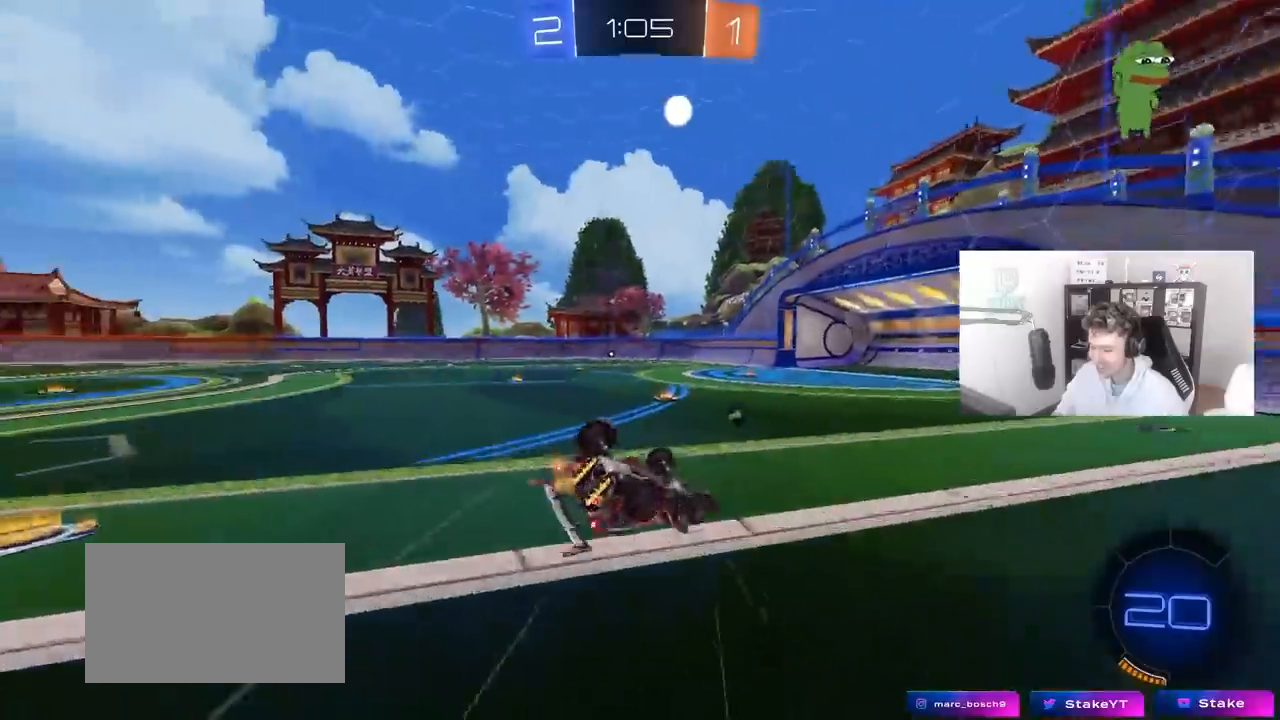
{"keys": ["a"], "mouse": [], "mouse_move": "still", "events": [[50, "s", "up"], [233, "s", "down"], [233, "space", "down"], [383, "space", "up"], [417, "s", "up"], [467, "shift", "up"]]}
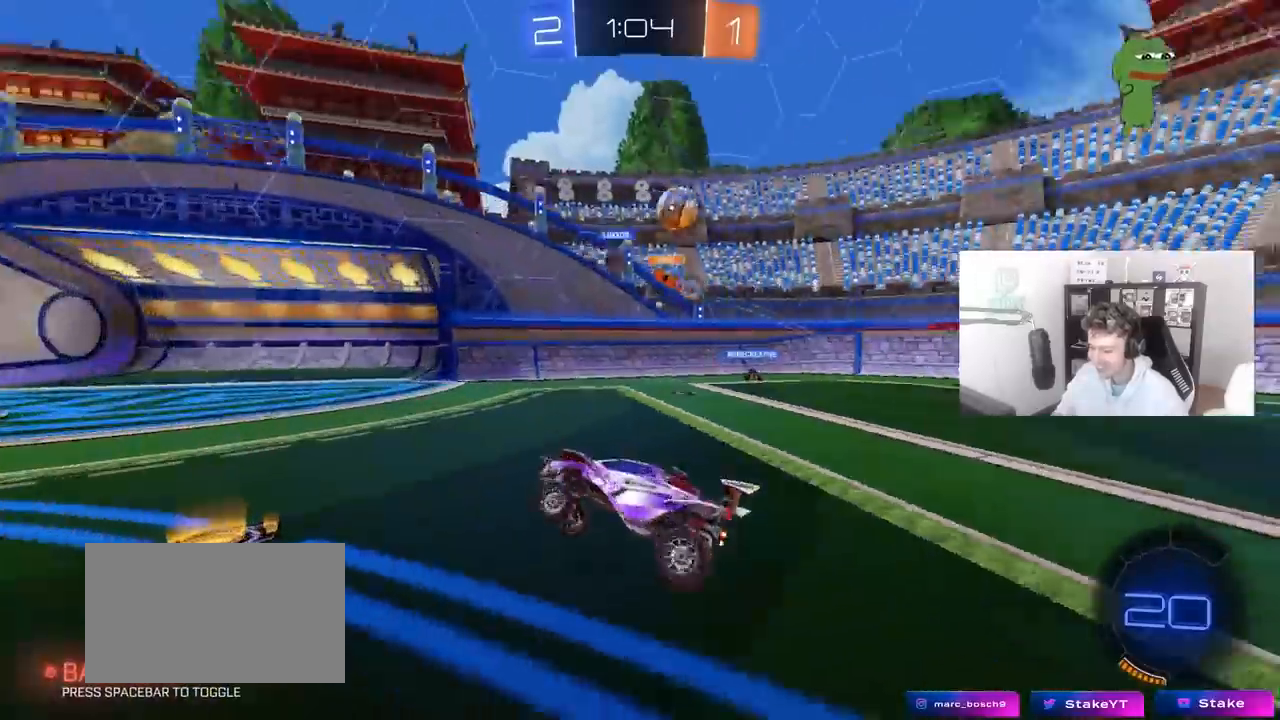
{"keys": ["a", "w"], "mouse": [], "mouse_move": "still", "events": [[17, "a", "up"], [117, "w", "down"], [250, "d", "down"], [450, "d", "up"], [483, "a", "down"]]}
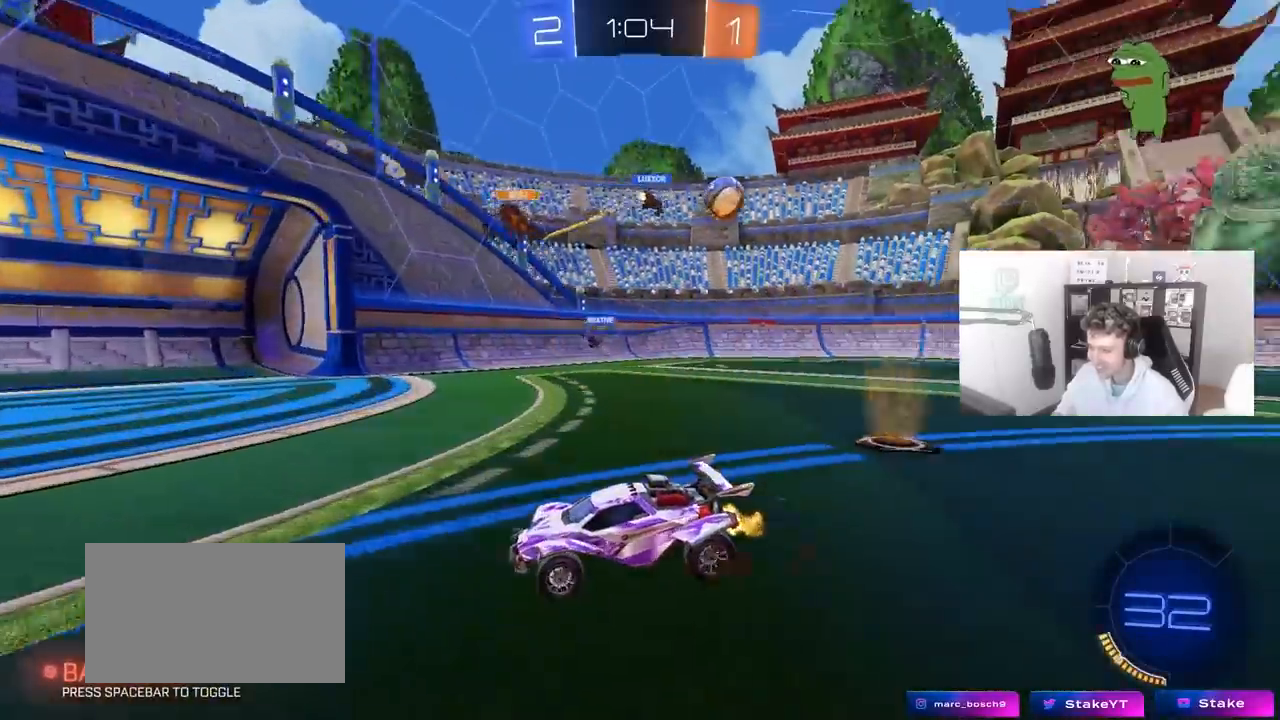
{"keys": ["a", "s", "shift"], "mouse": ["left", "right"], "mouse_move": "down-left", "events": [[83, "mouse_left", "down"], [217, "a", "up"], [267, "d", "down"], [267, "mouse_right", "down"], [317, "a", "down"], [317, "d", "up"], [317, "shift", "down"], [317, "space", "down"], [367, "mouse_right", "up"], [400, "mouse_right", "down"], [400, "space", "up"], [450, "s", "down"], [450, "w", "up"]]}
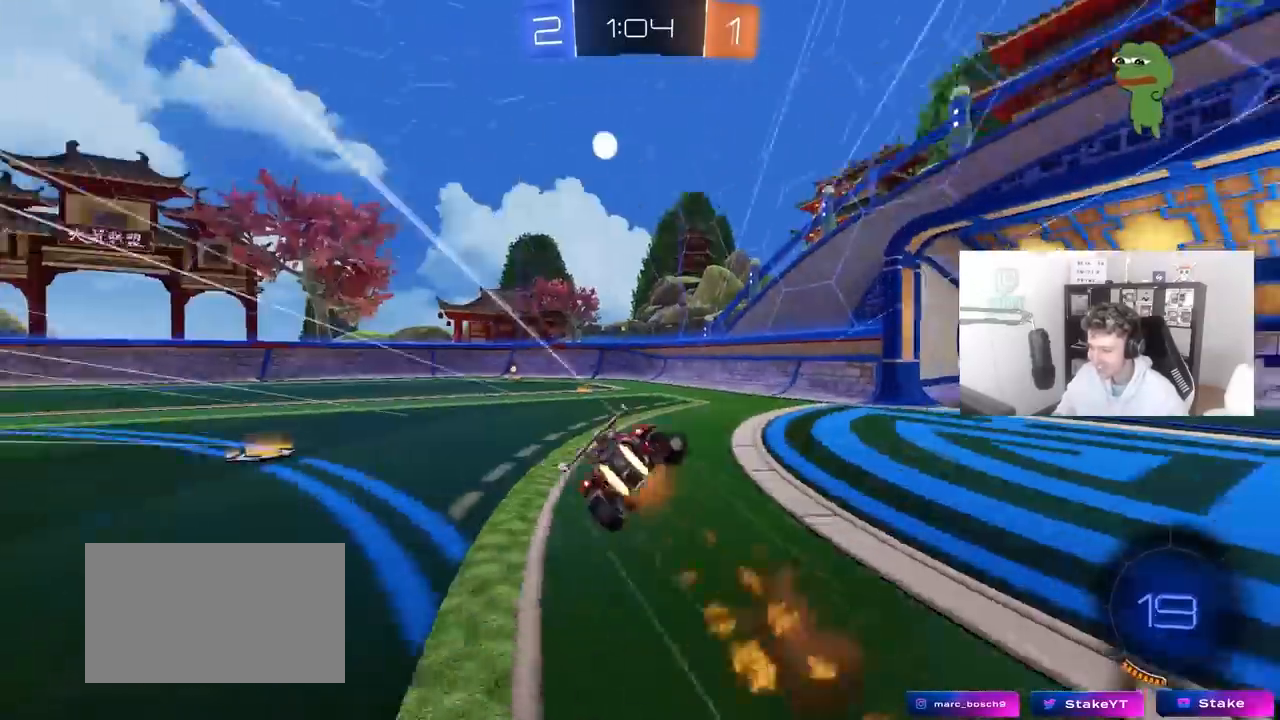
{"keys": ["a", "s", "shift"], "mouse": [], "mouse_move": "still", "events": [[50, "mouse_left", "up"], [83, "mouse_right", "up"], [333, "s", "up"], [417, "s", "down"]]}
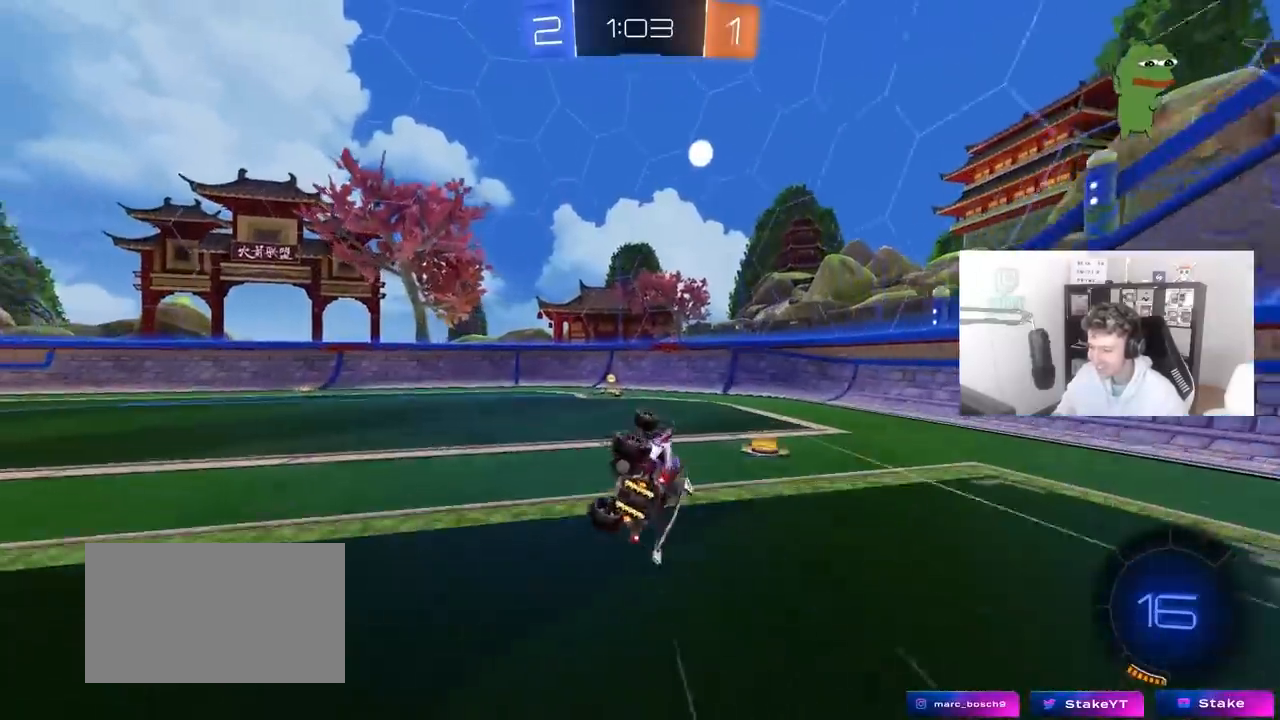
{"keys": ["d", "w"], "mouse": [], "mouse_move": "still", "events": [[150, "shift", "up"], [150, "space", "down"], [200, "a", "up"], [200, "s", "up"], [350, "space", "up"], [400, "d", "down"], [400, "w", "down"]]}
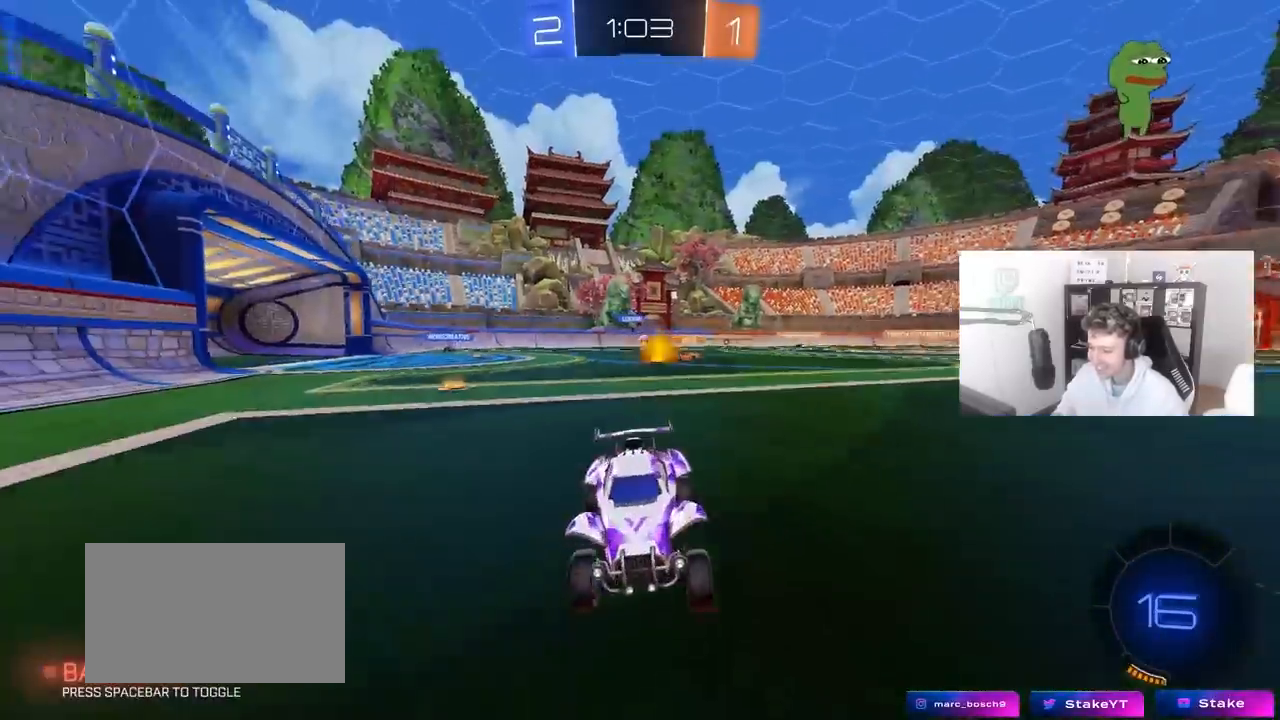
{"keys": ["d", "w"], "mouse": [], "mouse_move": "still", "events": [[83, "mouse_left", "down"], [83, "shift", "down"], [167, "shift", "up"], [400, "mouse_left", "up"]]}
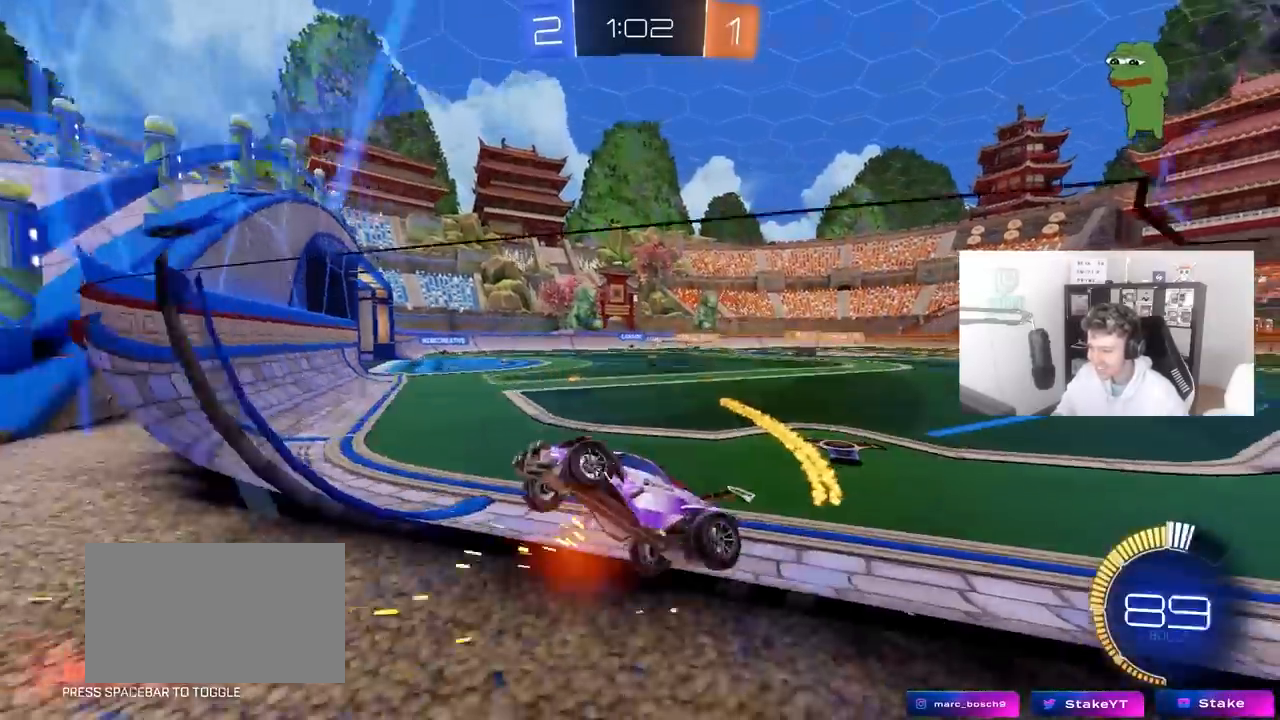
{"keys": ["d", "w"], "mouse": [], "mouse_move": "still", "events": []}
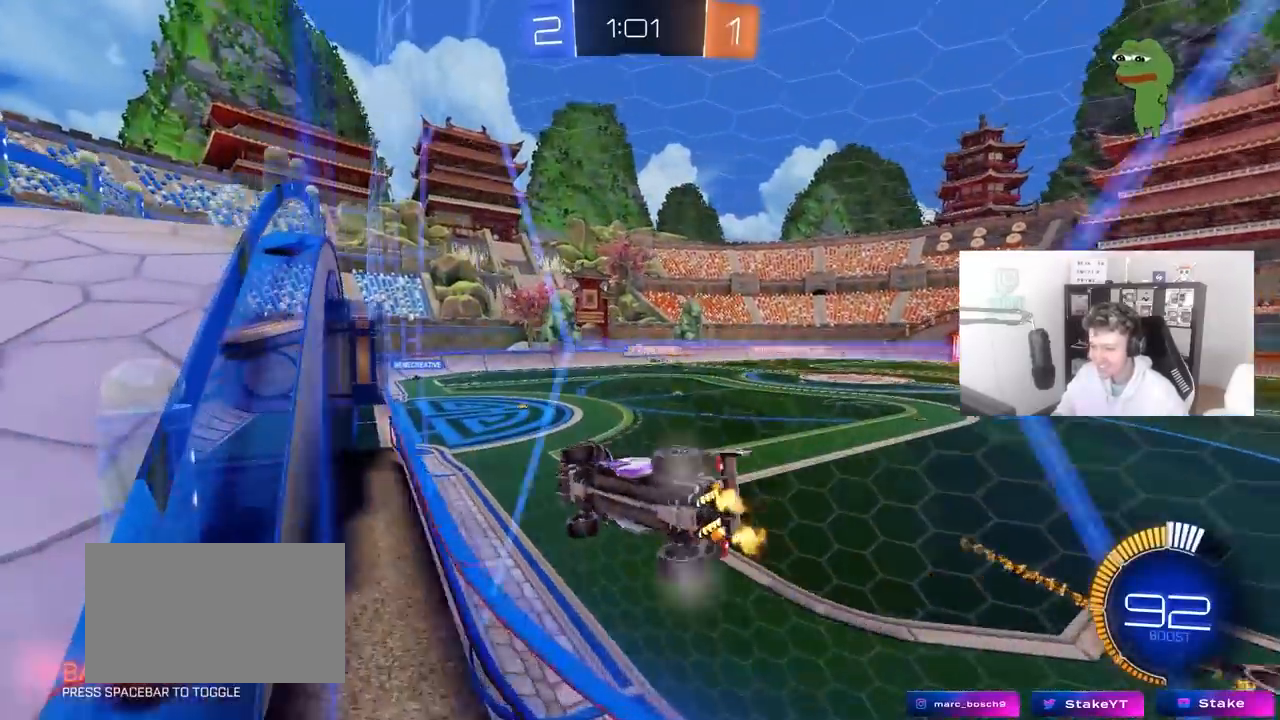
{"keys": ["w"], "mouse": ["left"], "mouse_move": "still", "events": [[200, "d", "up"], [300, "d", "down"], [433, "d", "up"], [483, "mouse_left", "down"]]}
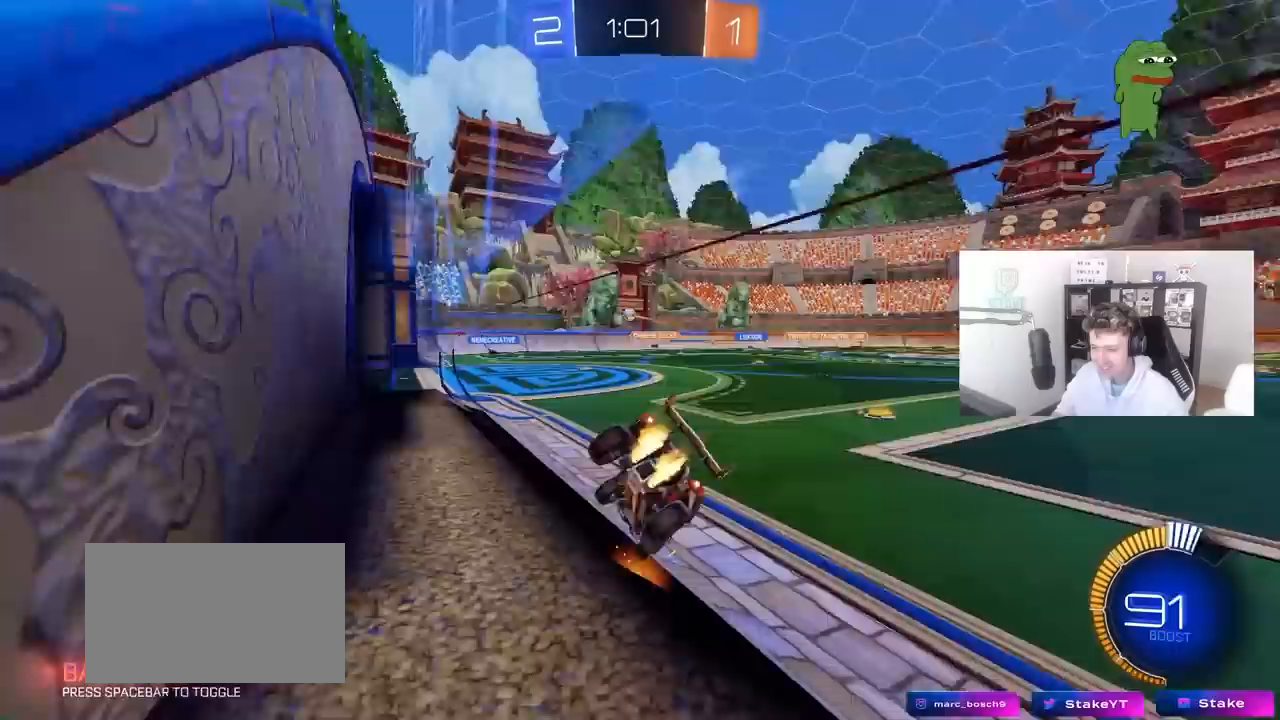
{"keys": ["a", "w"], "mouse": [], "mouse_move": "still", "events": [[133, "mouse_left", "up"], [400, "a", "down"]]}
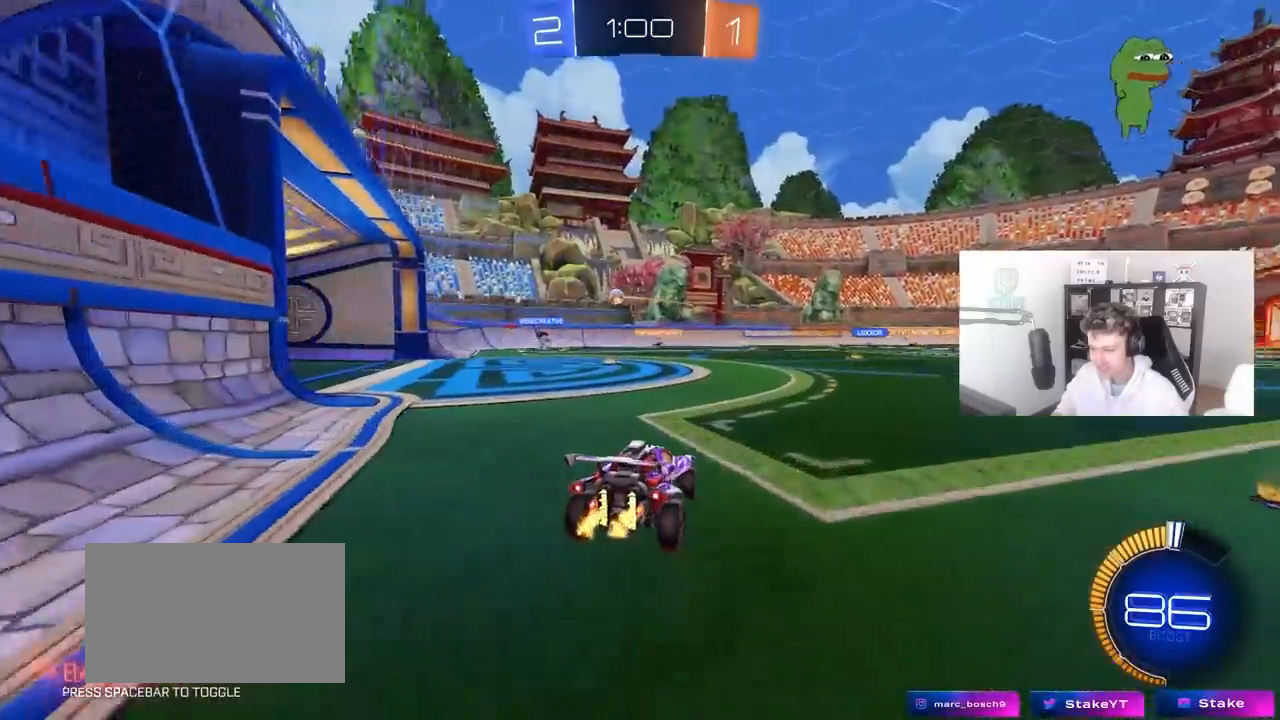
{"keys": ["w"], "mouse": [], "mouse_move": "still", "events": [[233, "a", "up"]]}
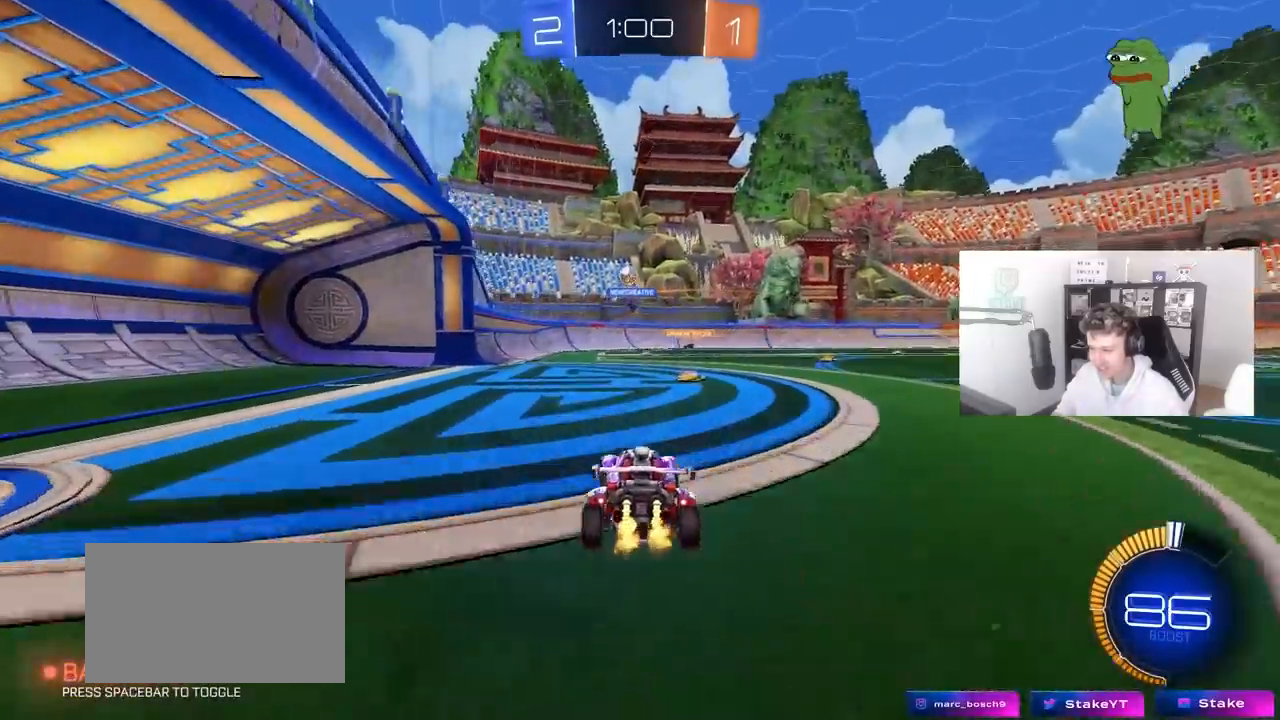
{"keys": [], "mouse": [], "mouse_move": "still", "events": [[67, "w", "up"], [200, "d", "down"], [350, "a", "down"], [350, "d", "up"], [433, "a", "up"]]}
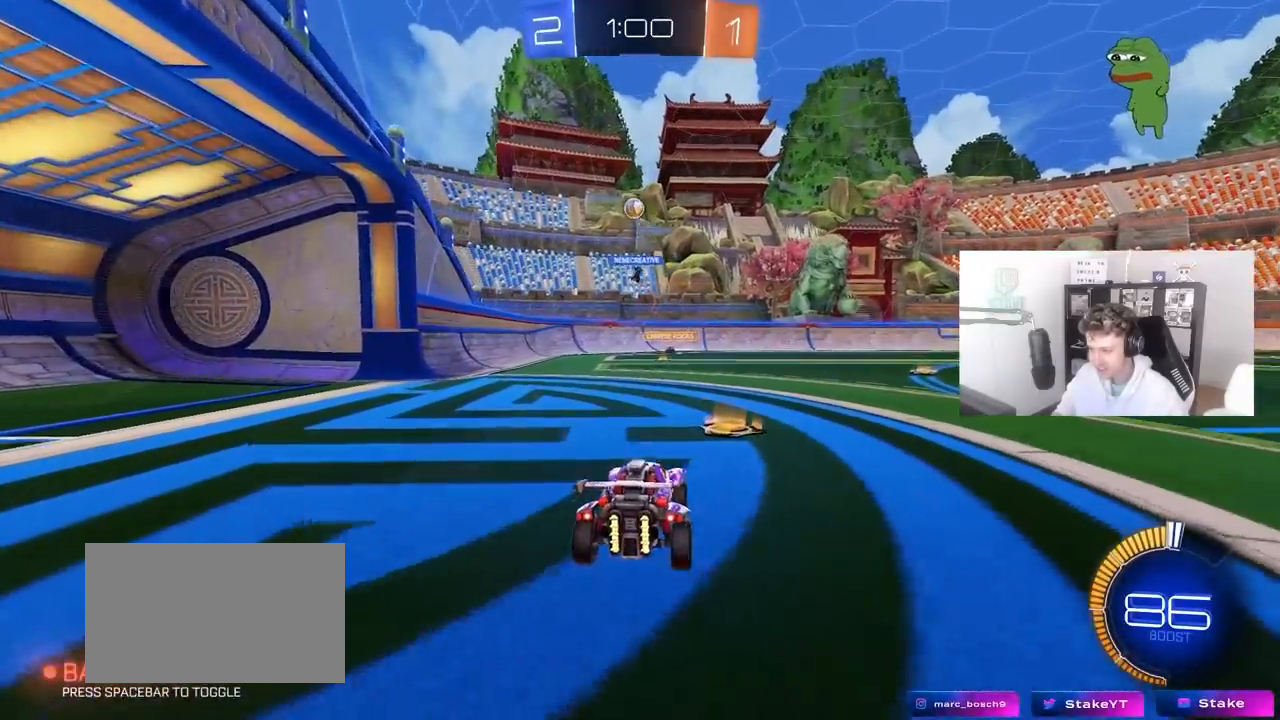
{"keys": ["d", "w"], "mouse": [], "mouse_move": "still", "events": [[33, "d", "down"], [317, "w", "down"]]}
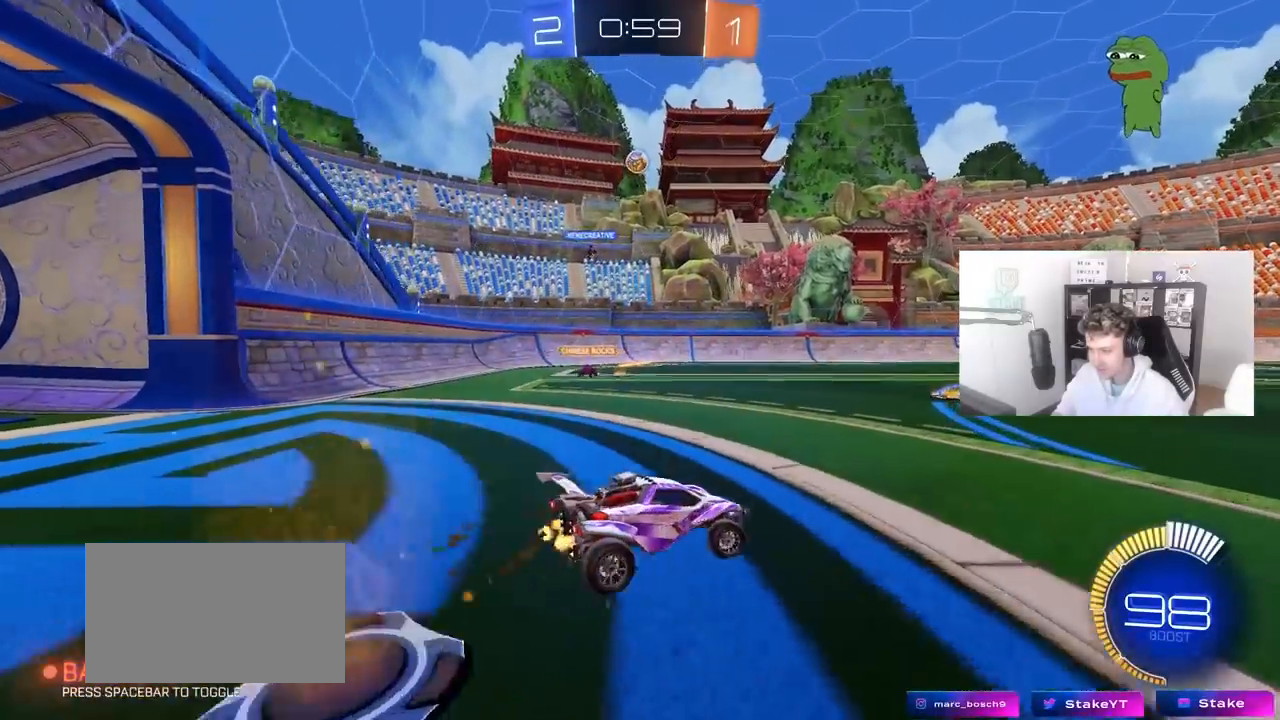
{"keys": ["w"], "mouse": [], "mouse_move": "still", "events": [[417, "d", "up"]]}
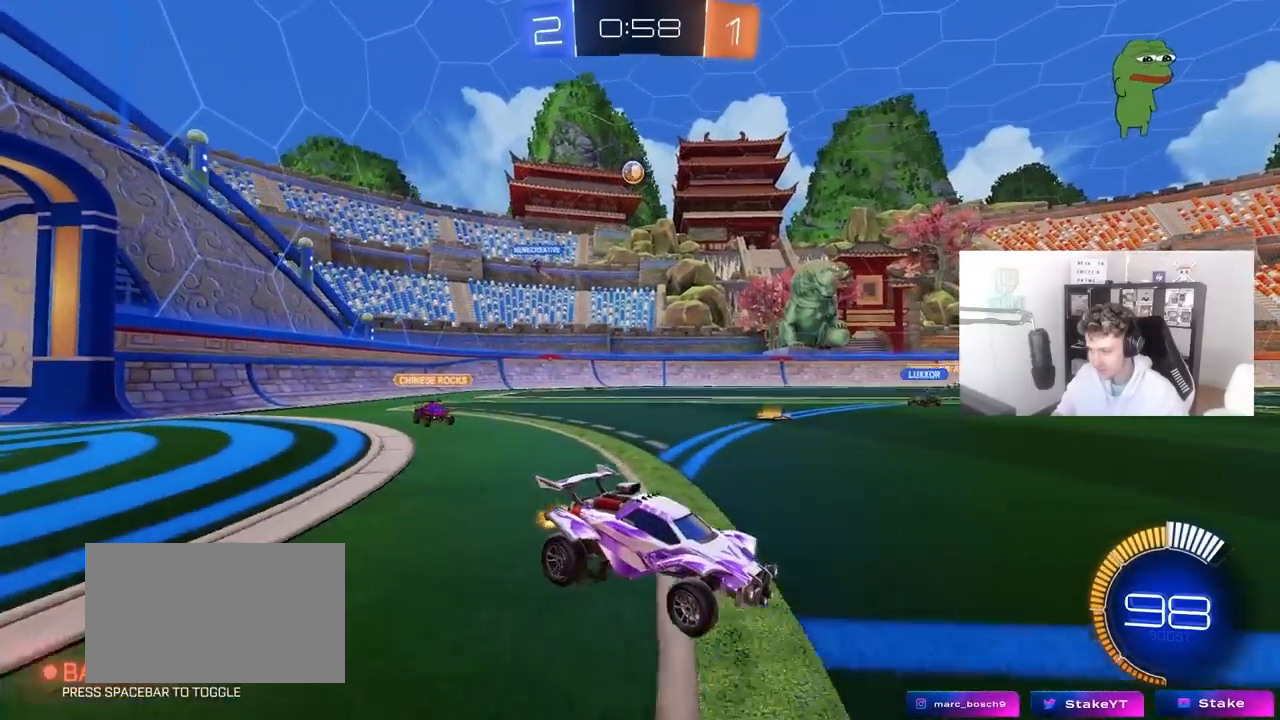
{"keys": ["d", "w"], "mouse": ["left"], "mouse_move": "still", "events": [[117, "d", "down"], [200, "shift", "down"], [350, "shift", "up"], [433, "mouse_left", "down"]]}
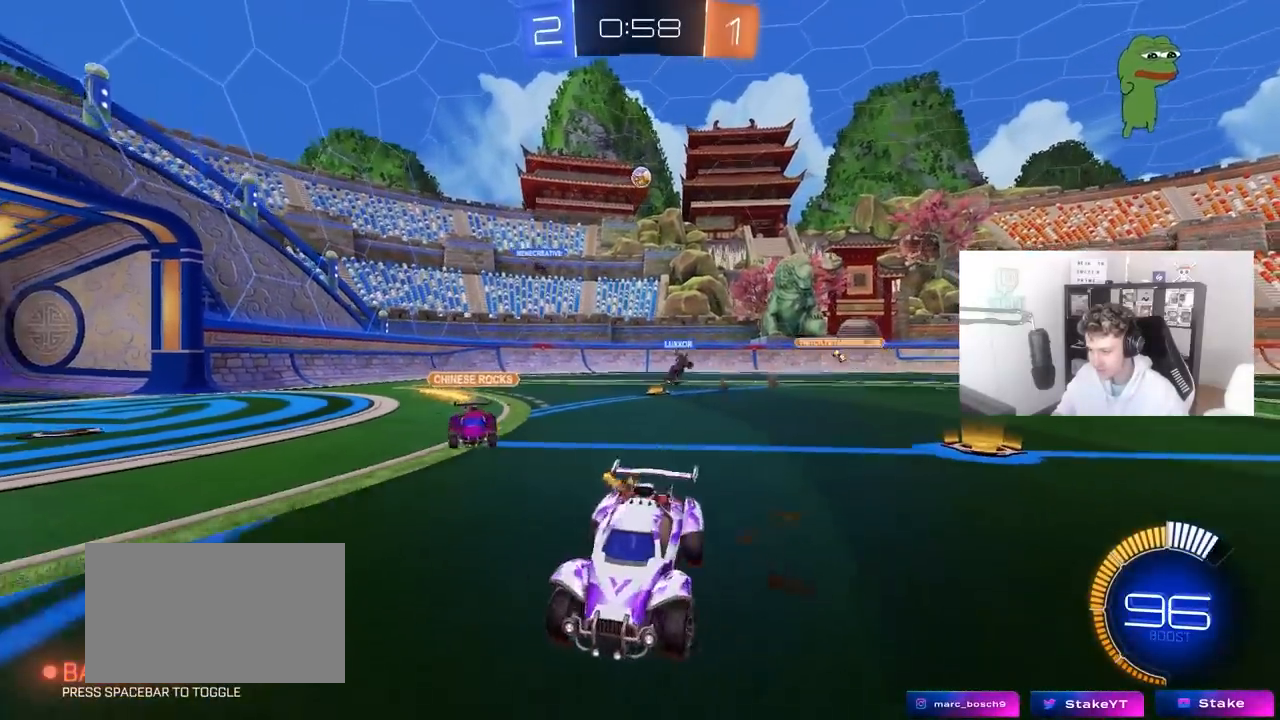
{"keys": ["a", "w"], "mouse": [], "mouse_move": "still", "events": [[133, "d", "up"], [133, "mouse_left", "up"], [133, "mouse_right", "down"], [133, "w", "up"], [217, "mouse_right", "up"], [217, "s", "down"], [267, "s", "up"], [317, "d", "down"], [367, "d", "up"], [400, "a", "down"], [400, "w", "down"]]}
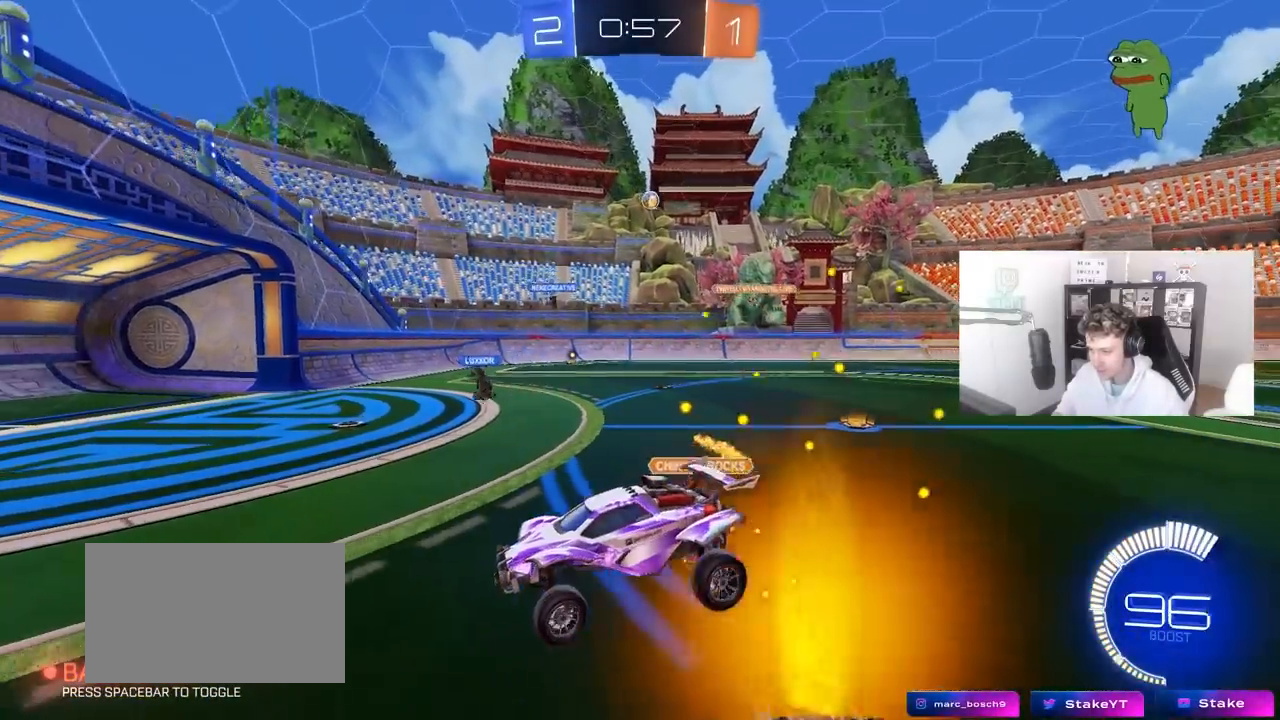
{"keys": [], "mouse": [], "mouse_move": "still", "events": [[50, "a", "up"], [50, "mouse_left", "down"], [50, "w", "up"], [150, "s", "down"], [233, "a", "down"], [283, "mouse_left", "up"], [383, "a", "up"], [383, "d", "down"], [417, "s", "up"], [467, "d", "up"]]}
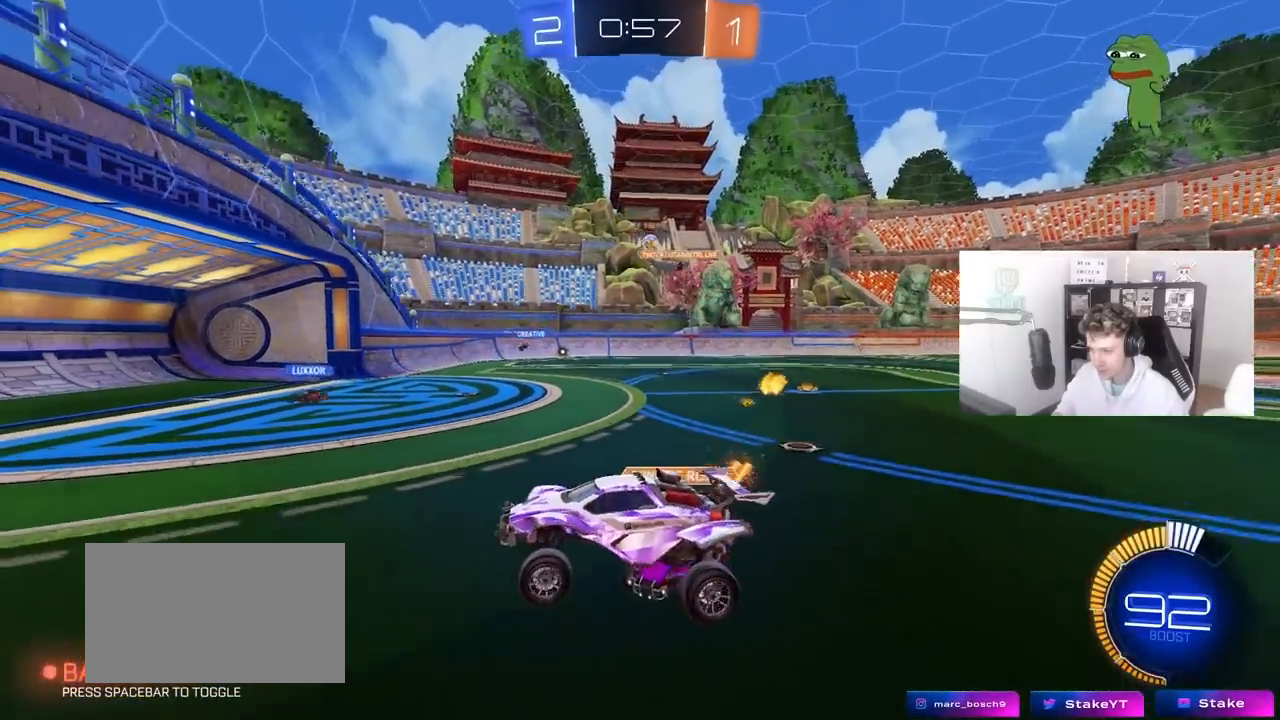
{"keys": ["w"], "mouse": [], "mouse_move": "still", "events": [[17, "a", "down"], [150, "a", "up"], [250, "mouse_right", "down"], [250, "w", "down"], [433, "mouse_right", "up"]]}
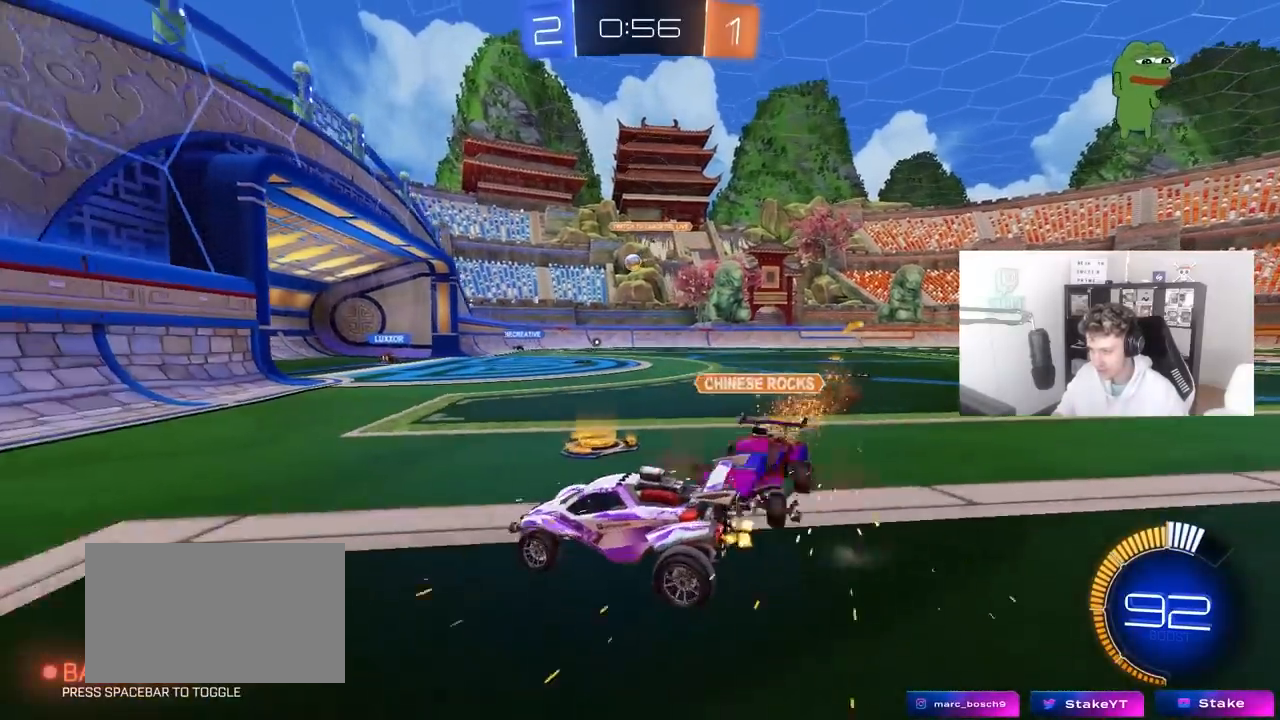
{"keys": ["d", "w"], "mouse": [], "mouse_move": "still", "events": [[33, "d", "down"], [167, "d", "up"], [267, "w", "up"], [317, "d", "down"], [367, "shift", "down"], [450, "shift", "up"], [450, "w", "down"]]}
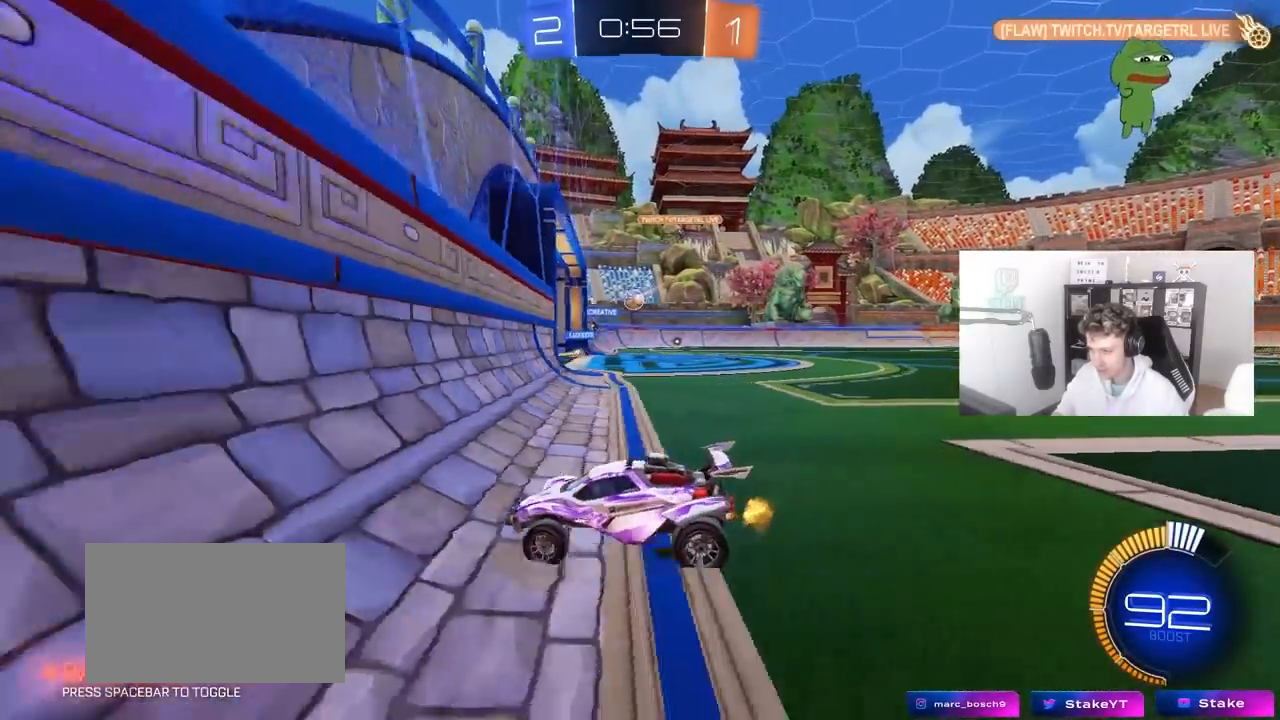
{"keys": ["d", "w"], "mouse": [], "mouse_move": "still", "events": [[233, "shift", "down"], [333, "shift", "up"]]}
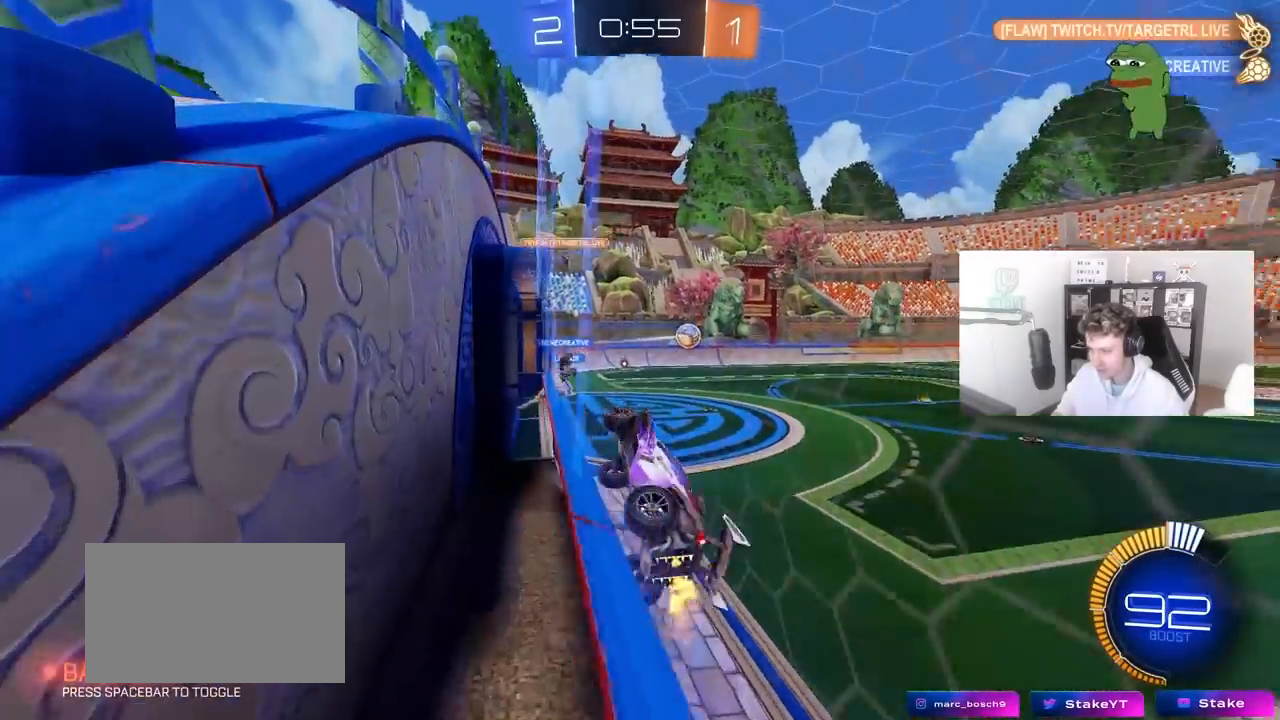
{"keys": ["a"], "mouse": [], "mouse_move": "still", "events": [[250, "a", "down"], [250, "d", "up"], [250, "w", "up"], [383, "s", "down"], [483, "s", "up"]]}
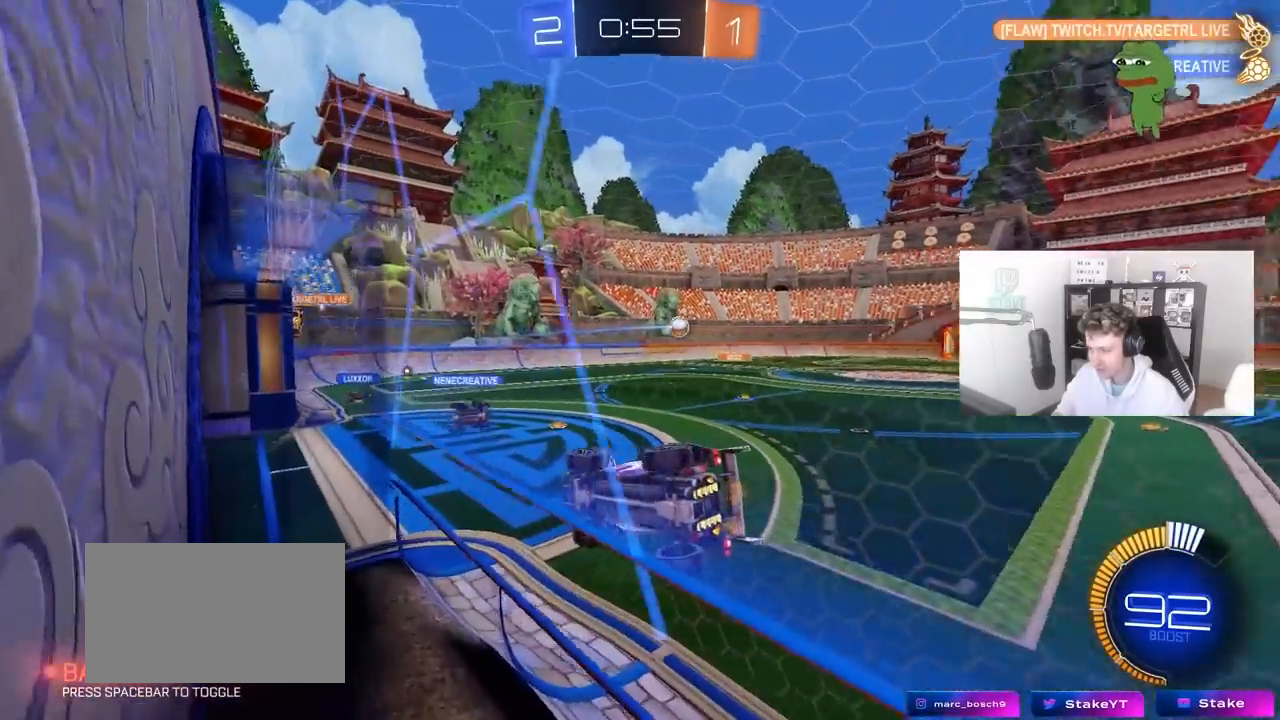
{"keys": ["a", "s", "shift"], "mouse": ["right"], "mouse_move": "still", "events": [[133, "d", "down"], [133, "w", "down"], [183, "w", "up"], [217, "a", "up"], [267, "mouse_right", "down"], [317, "s", "down"], [400, "d", "up"], [450, "a", "down"], [450, "shift", "down"]]}